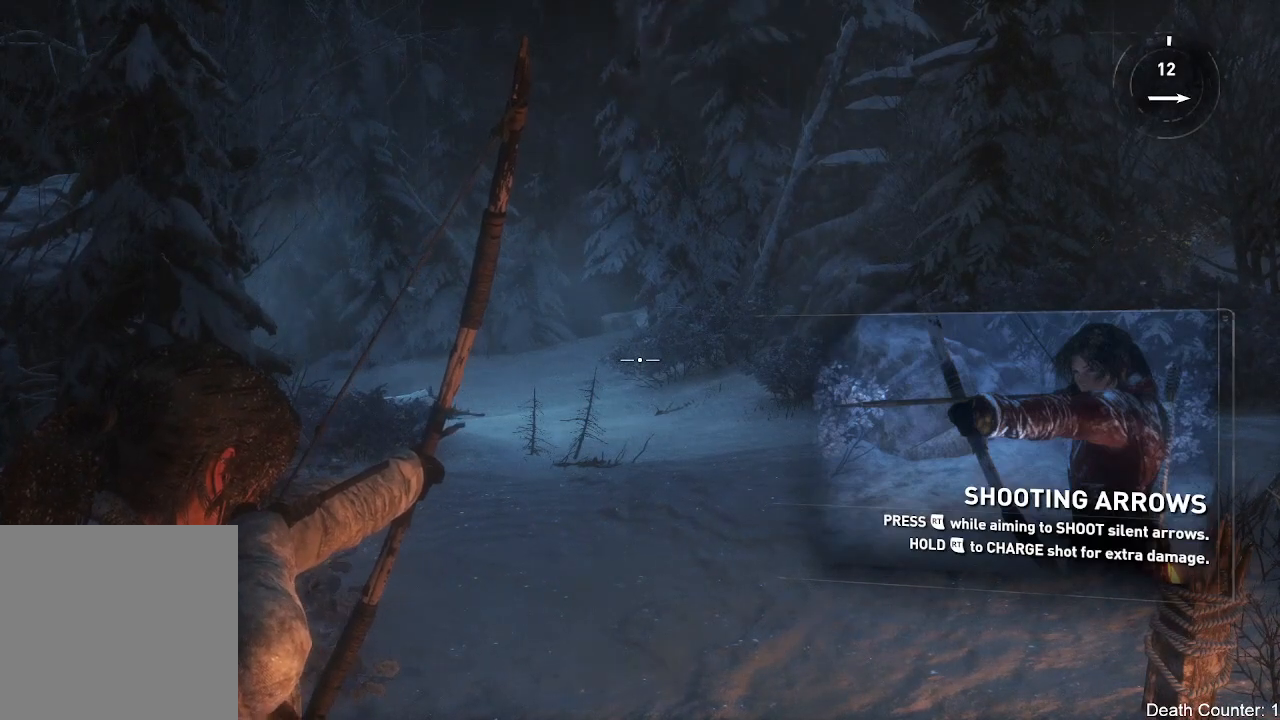
Gameplay with a controller (Xbox layout); each line is a JSON object with the inputs held at the frame after it. "events" lists button and stick changes between this image and that frame as [ms after this image, input, new state], when the widget could be followed in between. Not read: B.
{"buttons": ["L2"], "left_stick": "center", "right_stick": "center", "events": []}
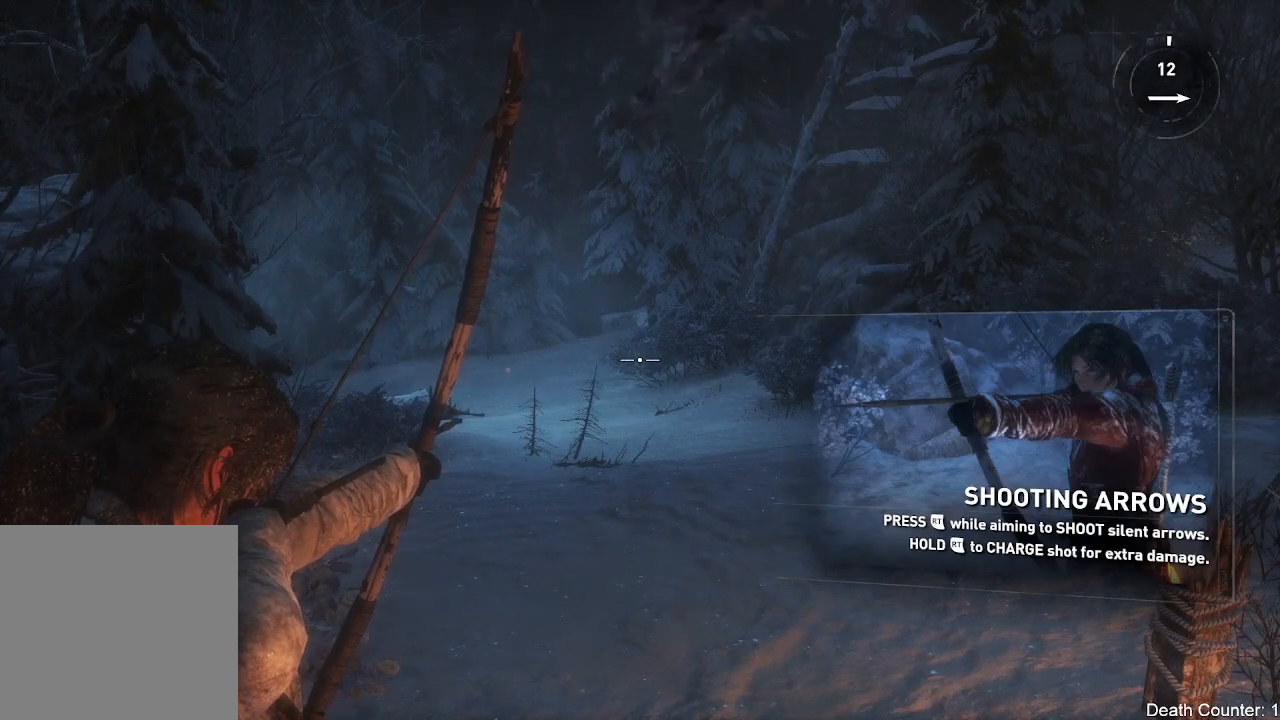
{"buttons": ["L2"], "left_stick": "center", "right_stick": "center", "events": []}
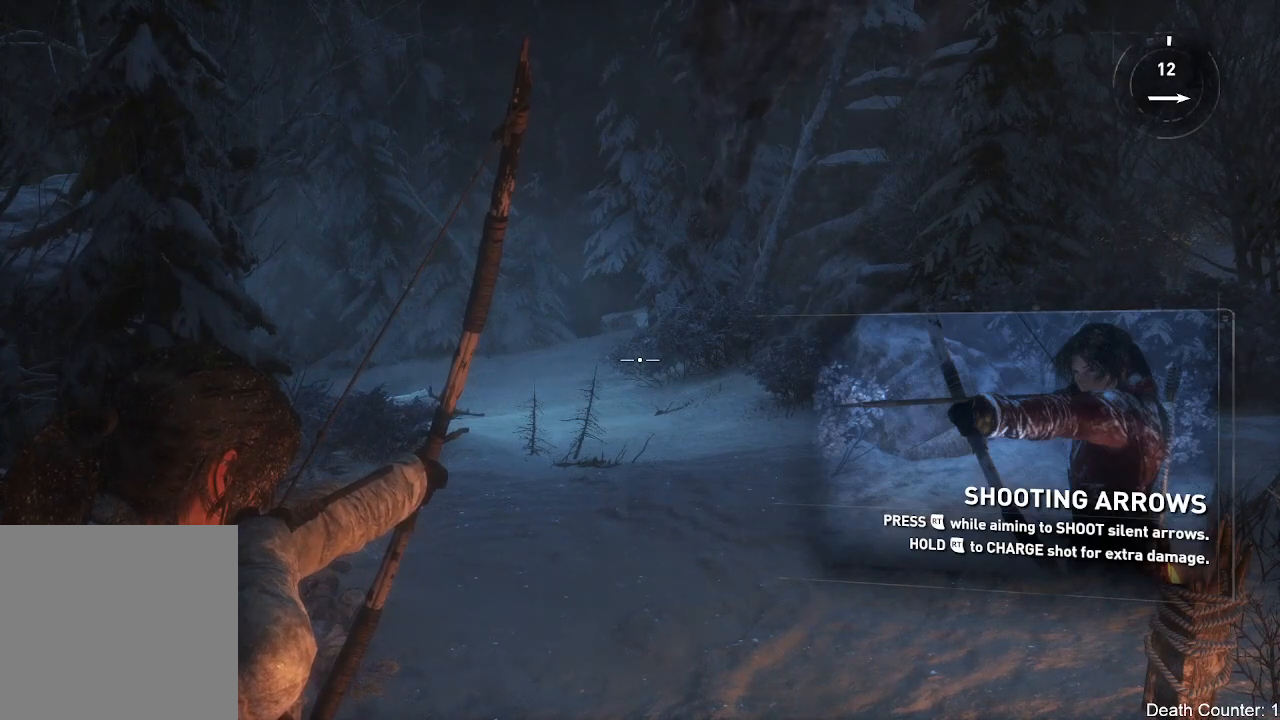
{"buttons": ["L2"], "left_stick": "center", "right_stick": "center", "events": []}
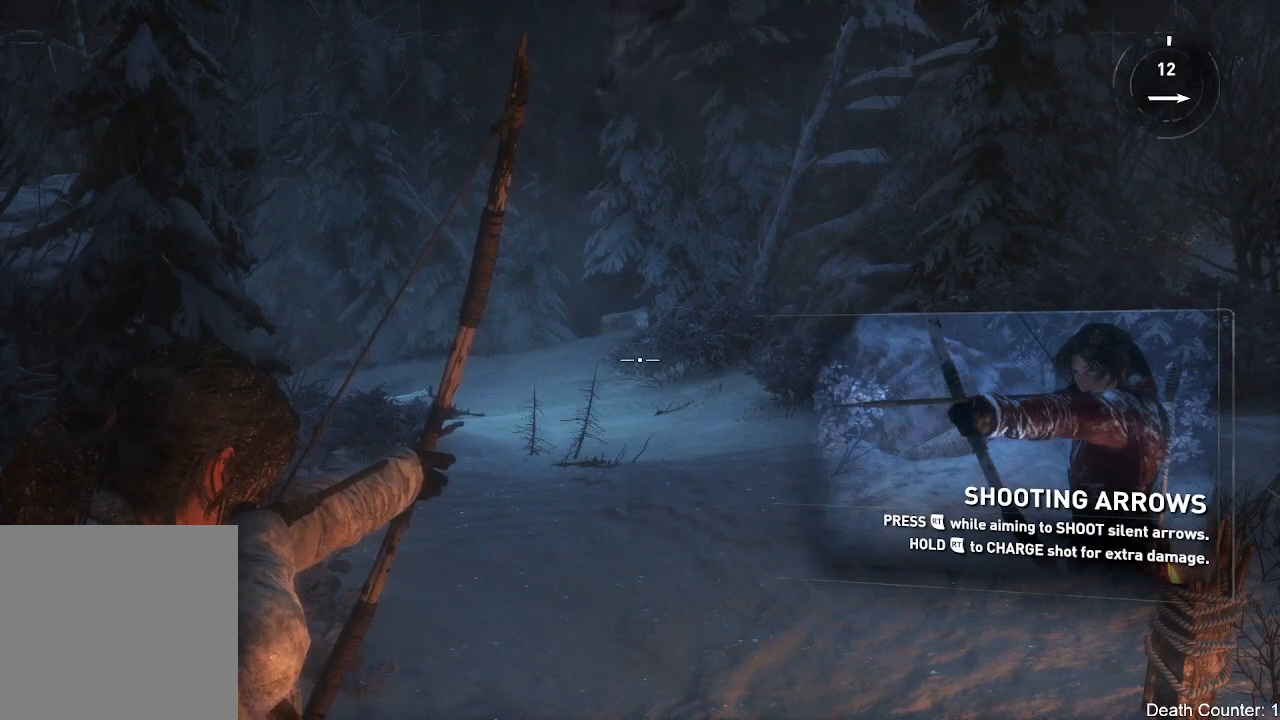
{"buttons": [], "left_stick": "center", "right_stick": "right", "events": [[417, "L2", "up"], [433, "right_stick", "right"]]}
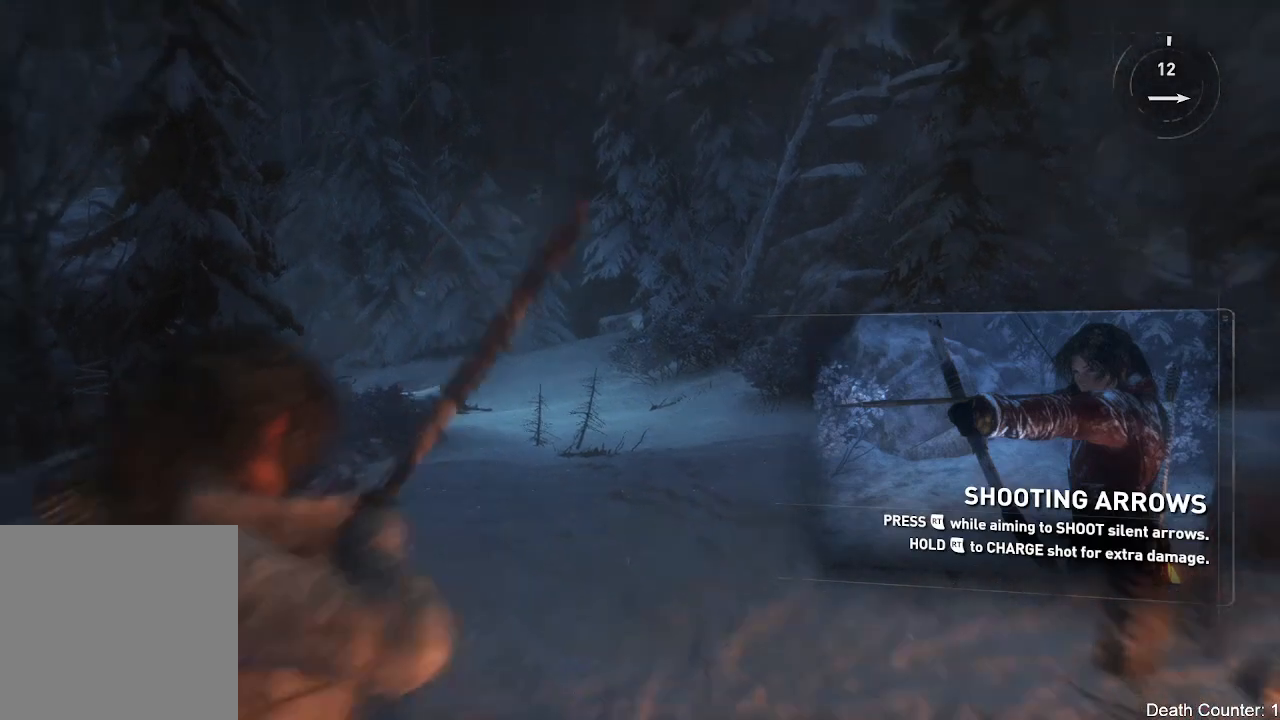
{"buttons": [], "left_stick": "up", "right_stick": "center", "events": [[17, "left_stick", "up"], [333, "right_stick", "center"]]}
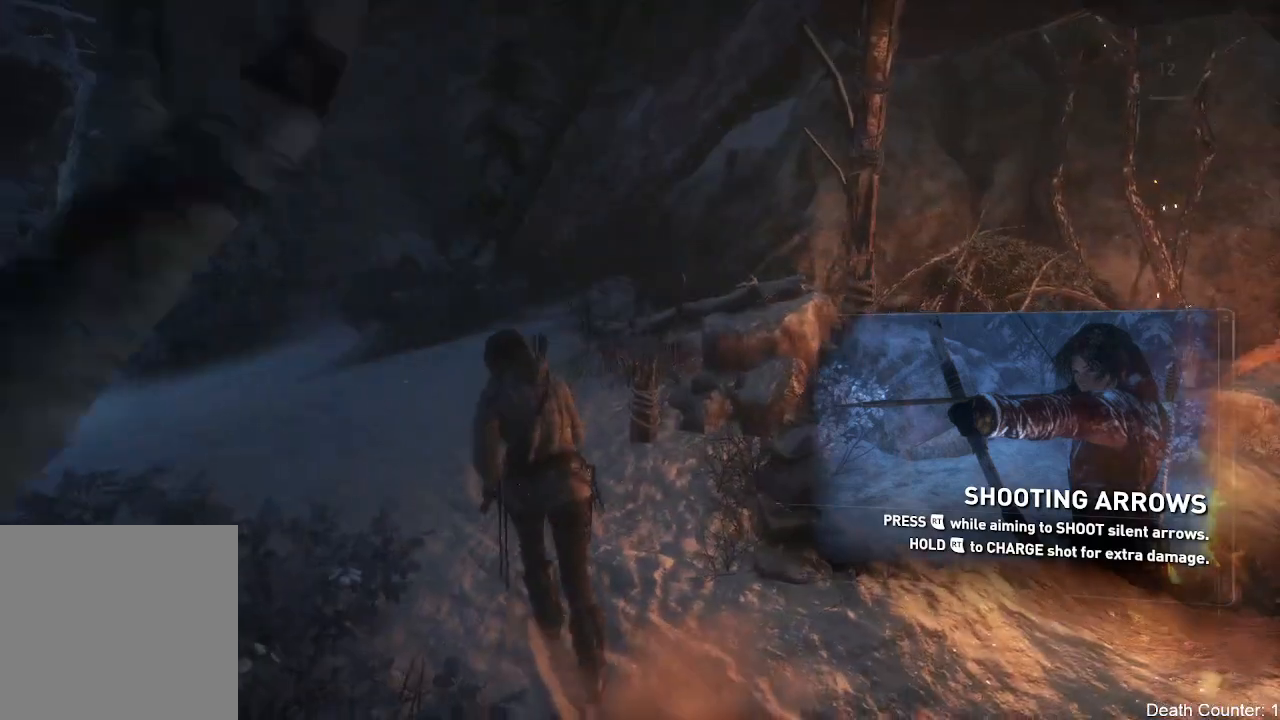
{"buttons": [], "left_stick": "up-left", "right_stick": "left", "events": [[133, "left_stick", "up-left"], [283, "right_stick", "left"]]}
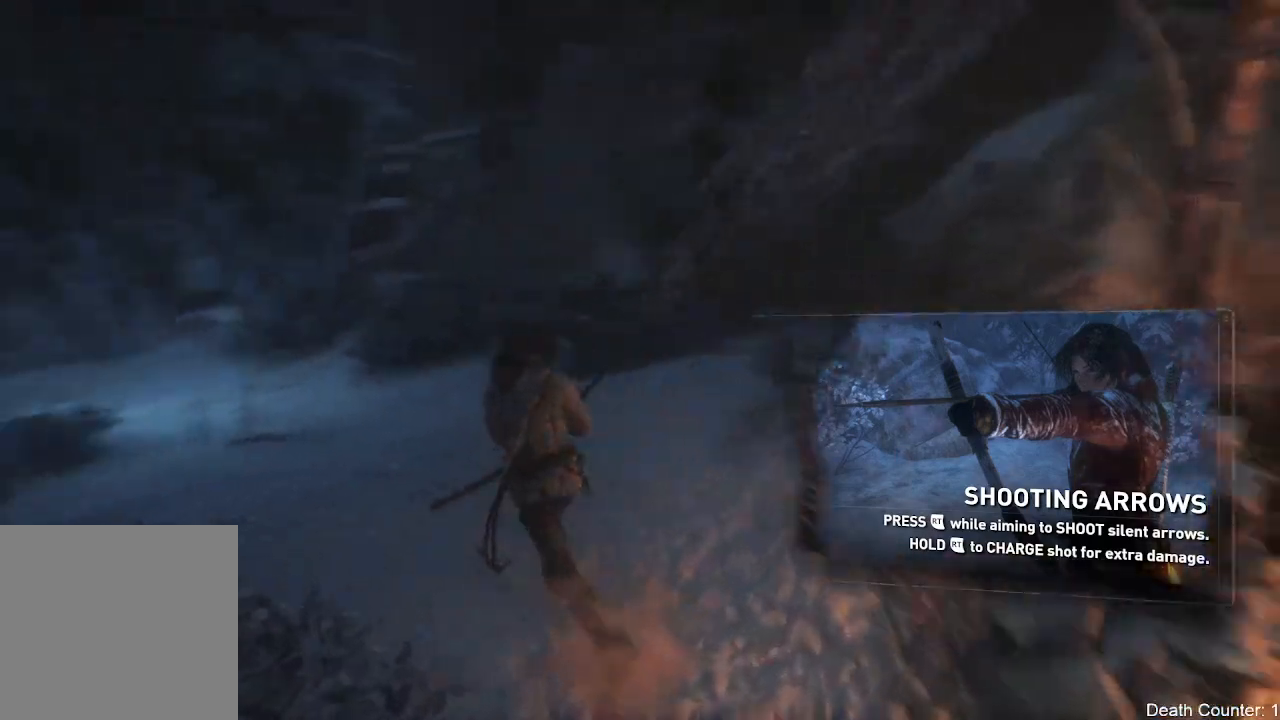
{"buttons": [], "left_stick": "up-left", "right_stick": "center", "events": [[50, "L3", "down"], [67, "right_stick", "center"], [267, "L3", "up"]]}
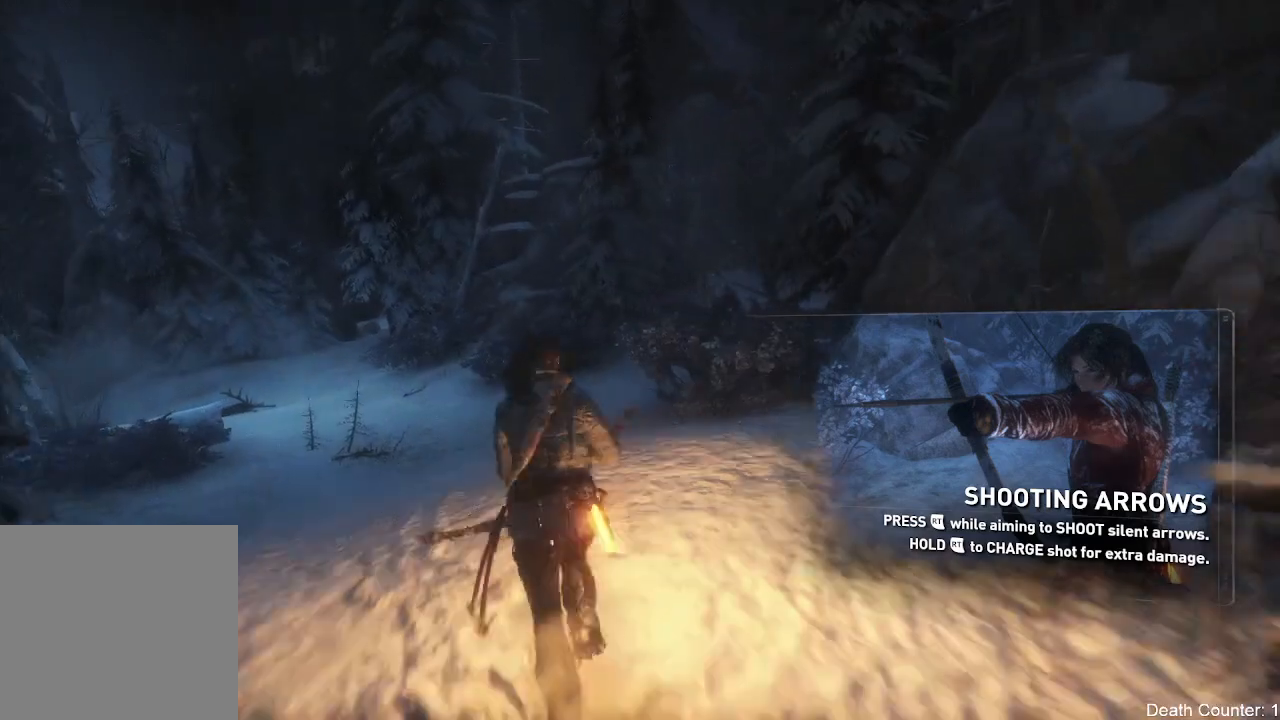
{"buttons": [], "left_stick": "center", "right_stick": "center", "events": [[167, "right_stick", "left"], [367, "left_stick", "center"], [383, "right_stick", "center"]]}
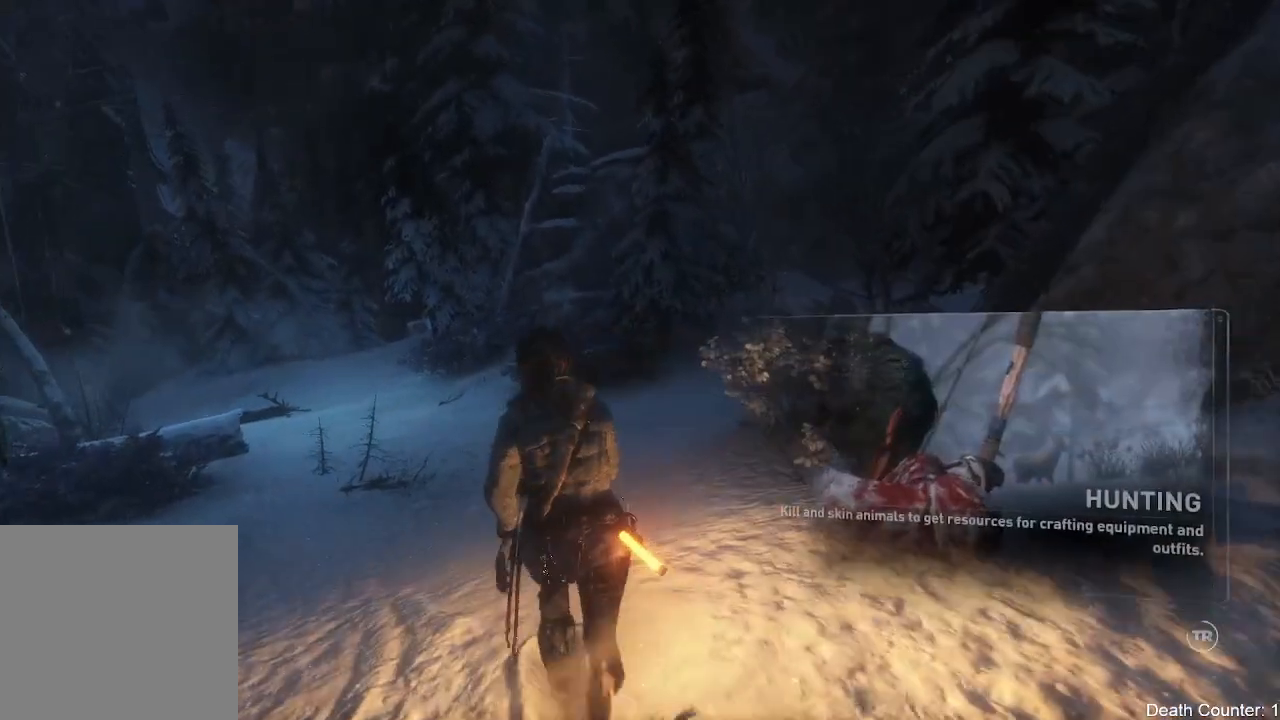
{"buttons": [], "left_stick": "up", "right_stick": "center", "events": [[33, "left_stick", "up"]]}
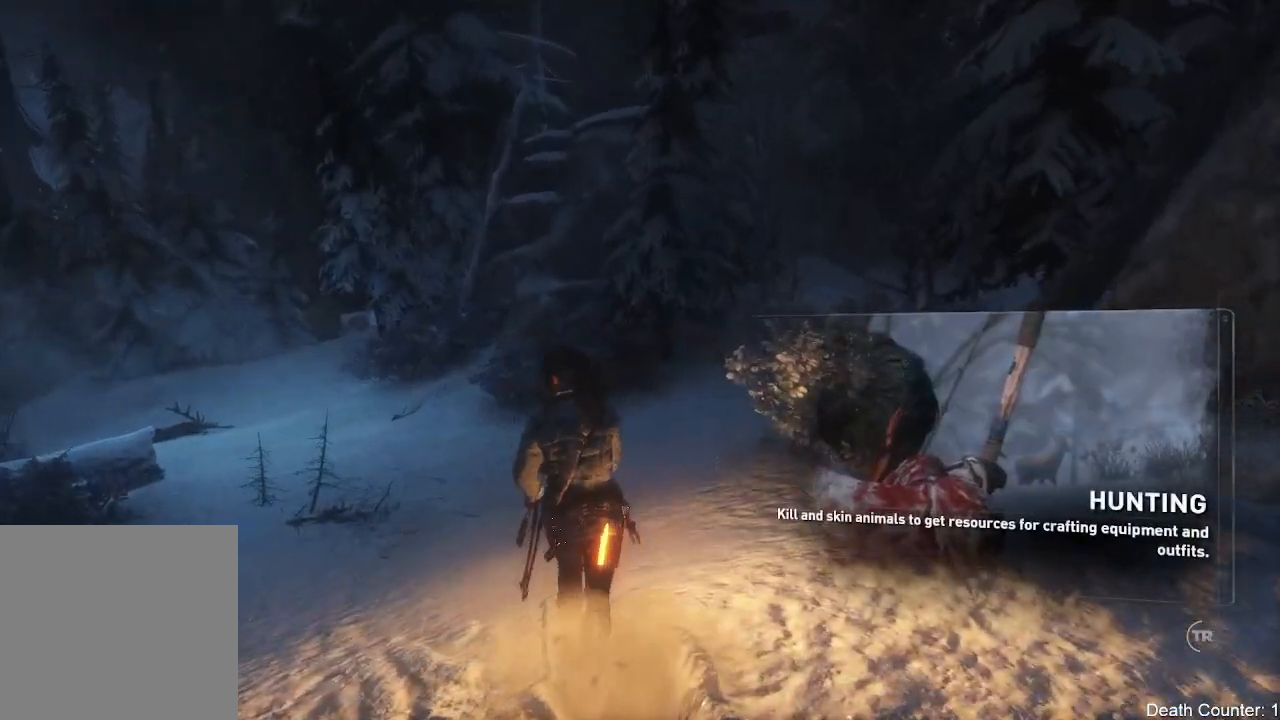
{"buttons": [], "left_stick": "up", "right_stick": "center", "events": [[100, "R3", "down"], [250, "R3", "up"]]}